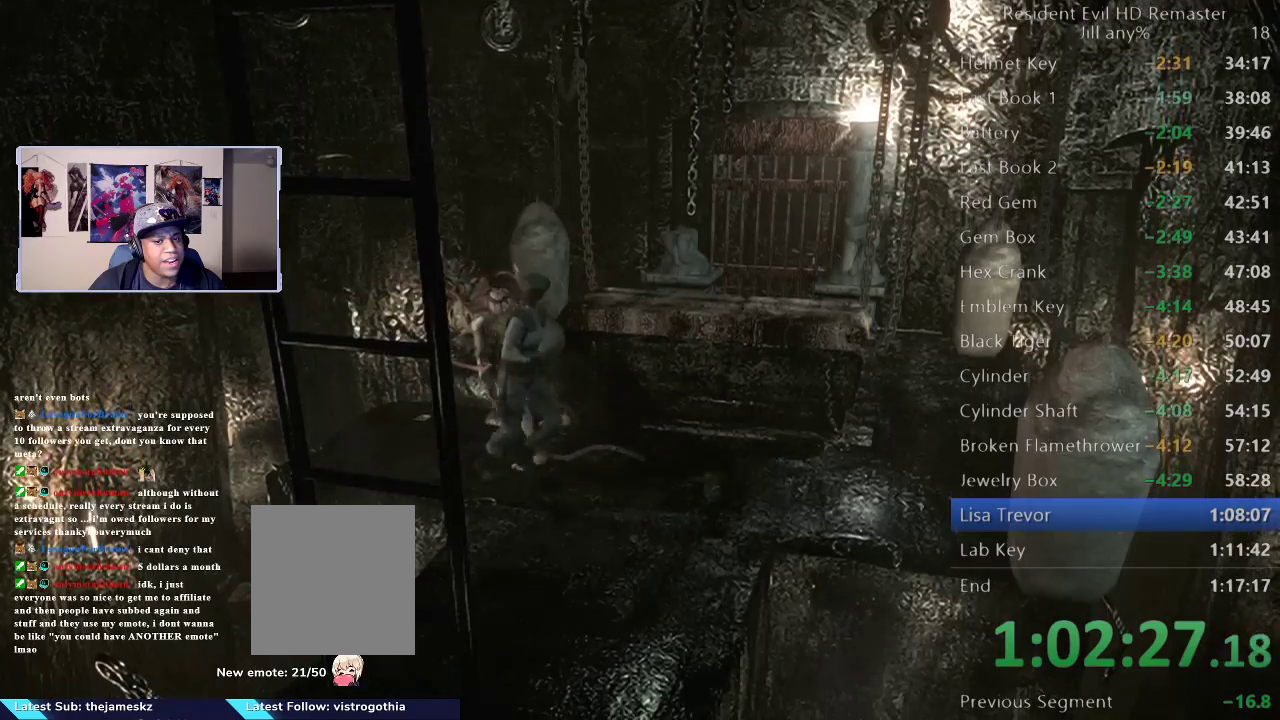
Gameplay with a controller (Xbox layout); each line is a JSON object with the inputs held at the frame after it. "events" lists button and stick changes between this image and that frame as [ms after this image, input, new state], when the widget could be followed in between.
{"buttons": ["B"], "left_stick": "center", "right_stick": "center", "events": [[283, "left_stick", "up-right"], [333, "left_stick", "up"], [383, "left_stick", "up-left"], [450, "B", "down"], [467, "left_stick", "center"]]}
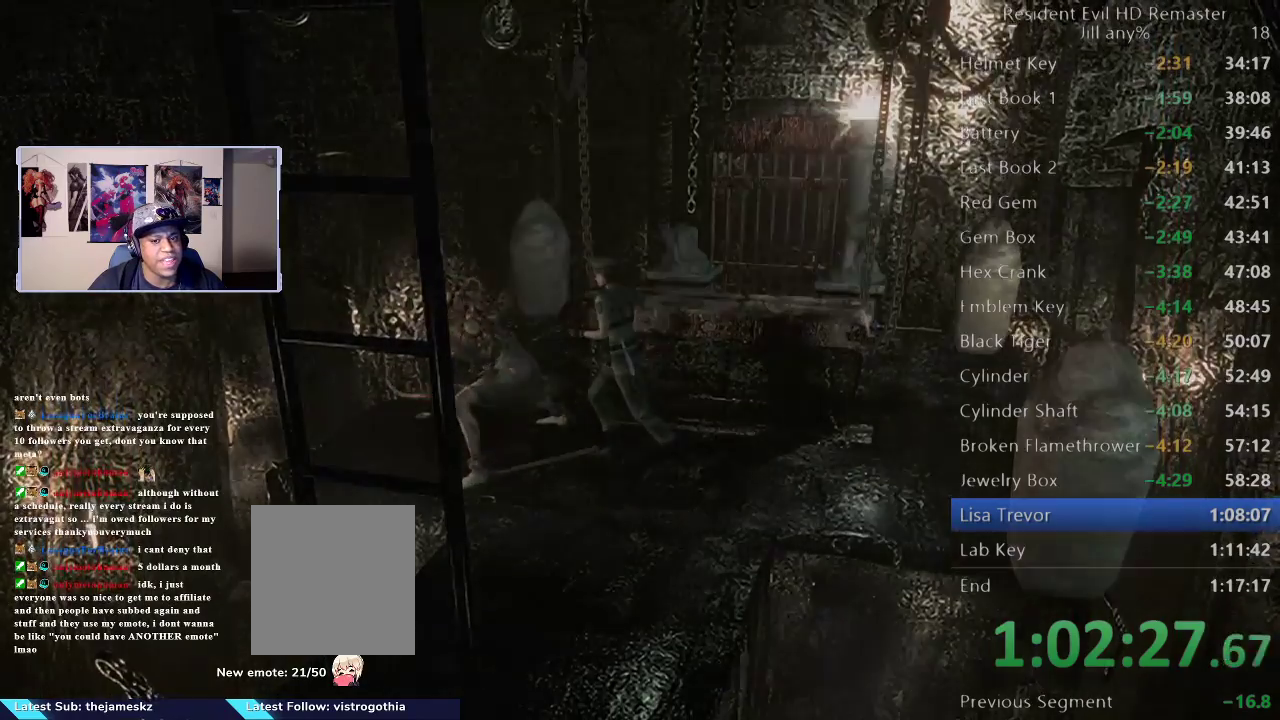
{"buttons": [], "left_stick": "center", "right_stick": "center", "events": [[67, "B", "up"]]}
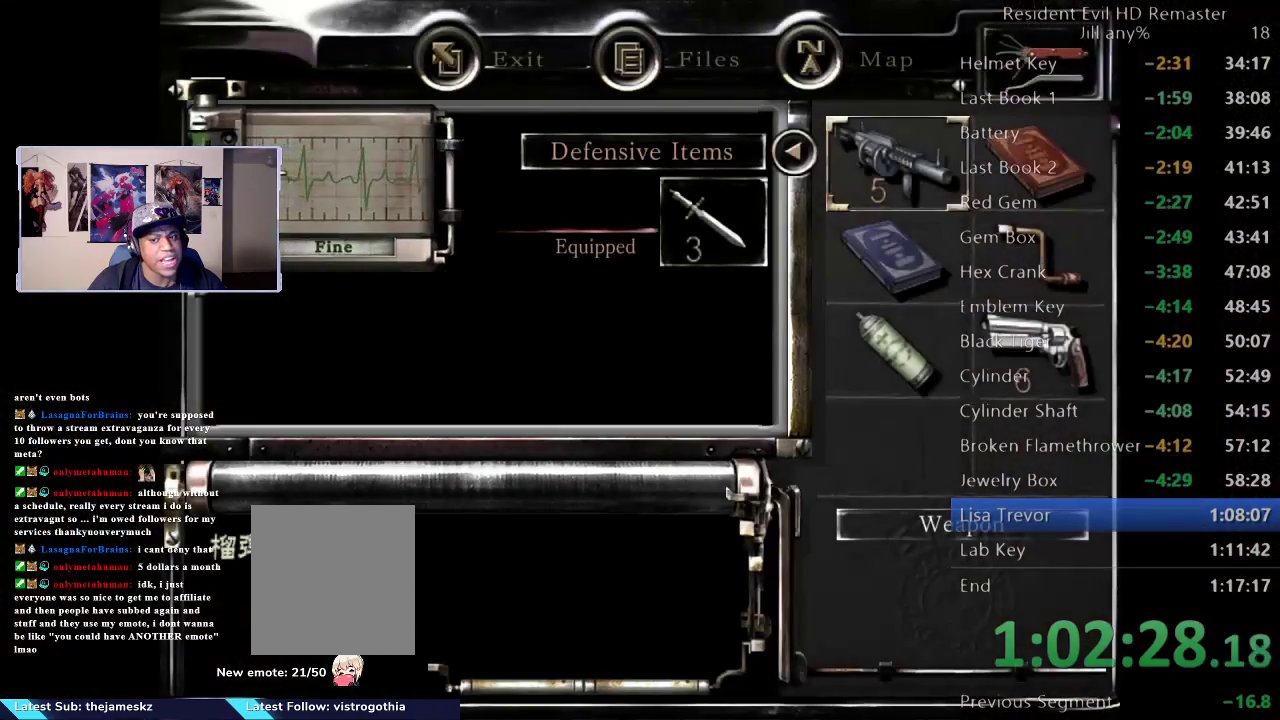
{"buttons": [], "left_stick": "right", "right_stick": "center", "events": [[67, "left_stick", "down"], [200, "left_stick", "center"], [283, "left_stick", "down"], [367, "left_stick", "center"], [500, "left_stick", "right"]]}
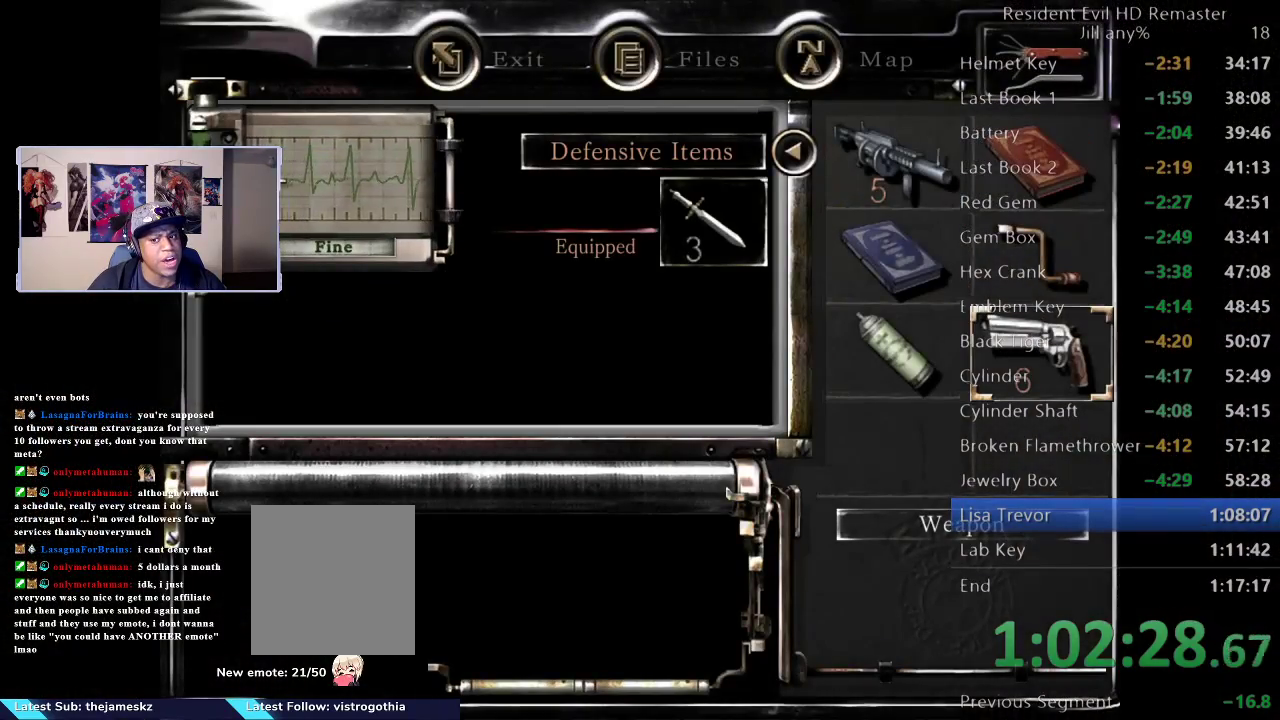
{"buttons": [], "left_stick": "center", "right_stick": "center", "events": [[83, "left_stick", "center"], [300, "A", "down"], [417, "A", "up"]]}
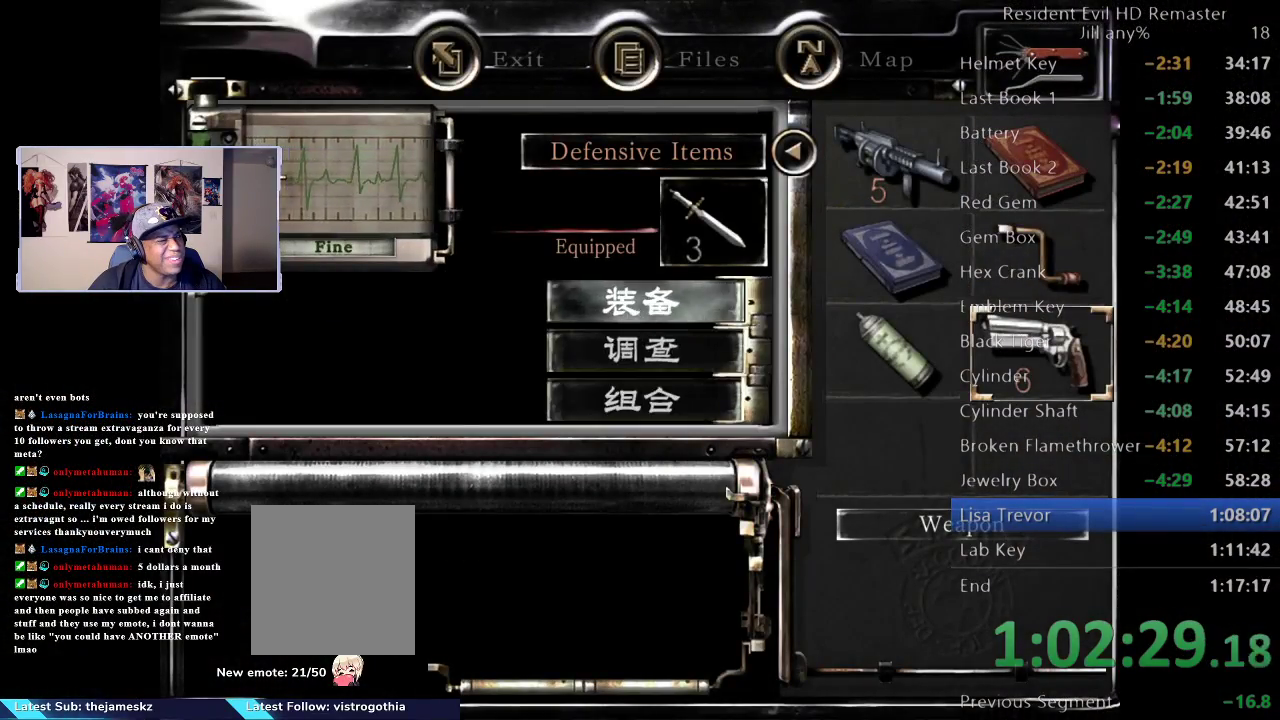
{"buttons": [], "left_stick": "center", "right_stick": "center", "events": [[67, "A", "down"], [217, "A", "up"]]}
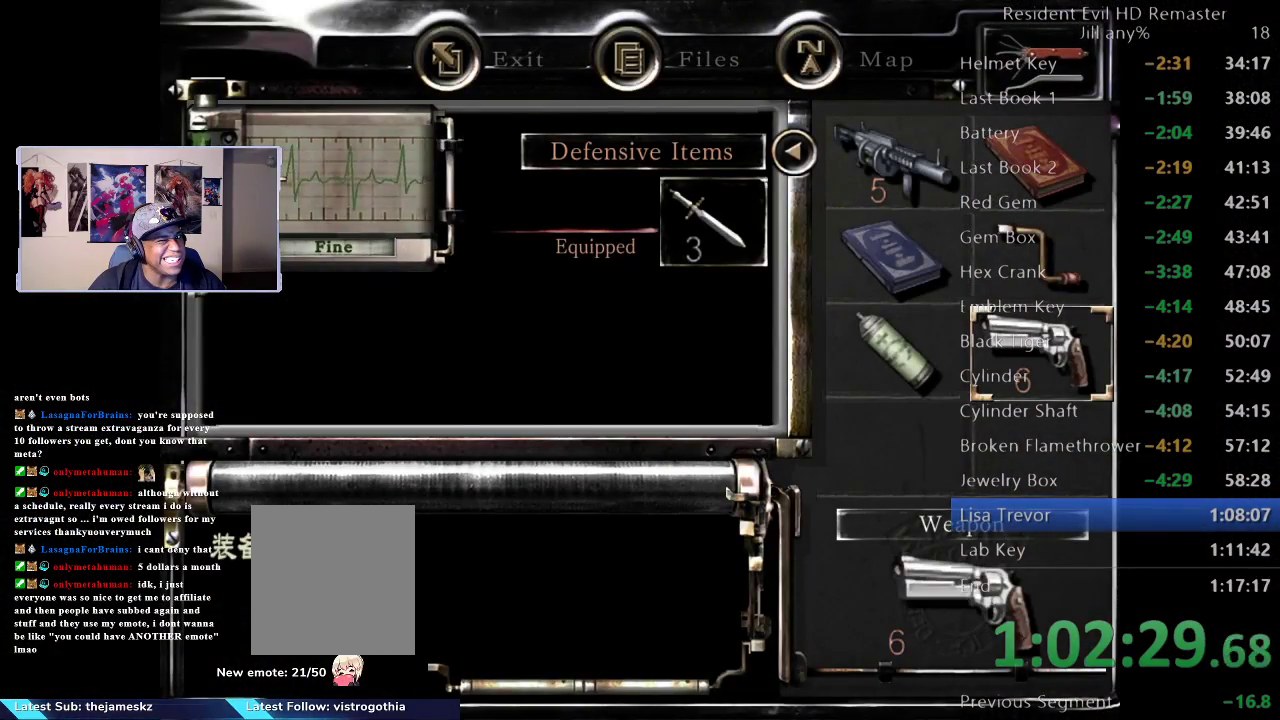
{"buttons": ["A", "R2"], "left_stick": "center", "right_stick": "center", "events": [[100, "B", "down"], [183, "B", "up"], [250, "B", "down"], [350, "B", "up"], [383, "R2", "down"], [467, "A", "down"]]}
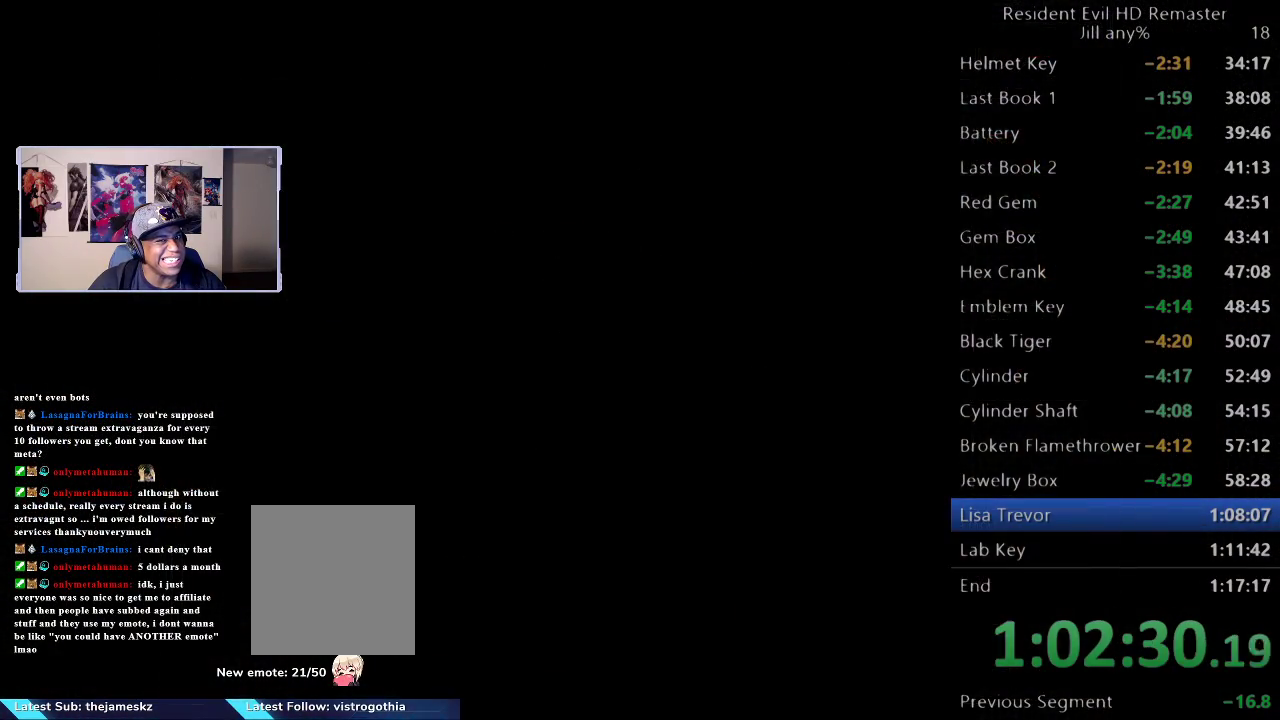
{"buttons": ["A", "R2"], "left_stick": "center", "right_stick": "center", "events": [[83, "A", "up"], [167, "A", "down"], [250, "A", "up"], [333, "A", "down"], [417, "A", "up"], [467, "A", "down"]]}
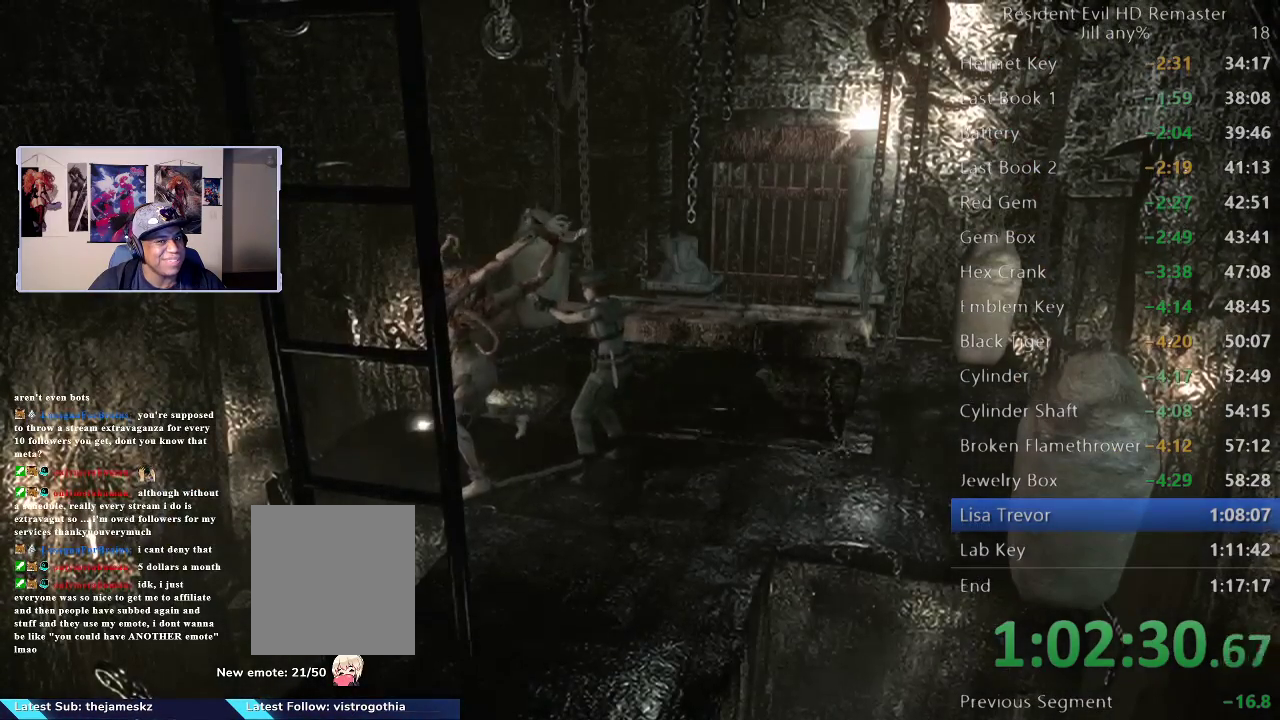
{"buttons": ["A", "R2"], "left_stick": "center", "right_stick": "center", "events": [[50, "A", "up"], [100, "A", "down"], [233, "A", "up"], [367, "left_stick", "left"], [450, "A", "down"], [450, "left_stick", "center"]]}
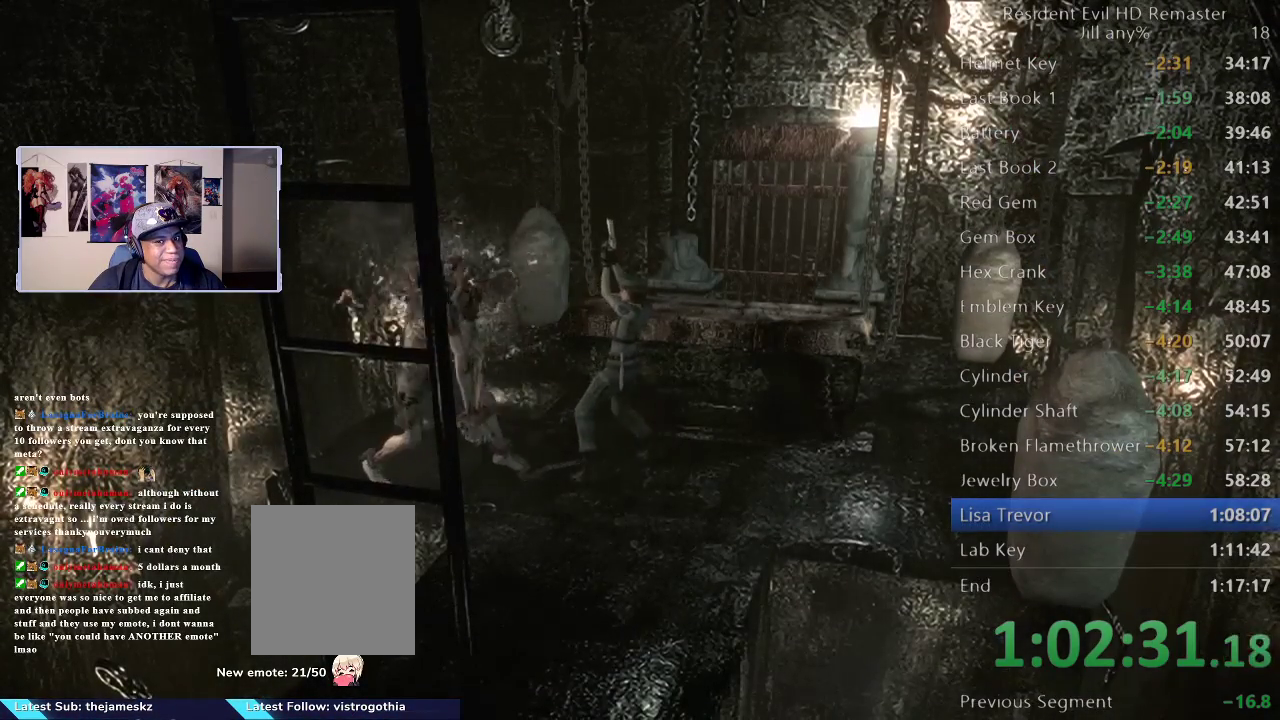
{"buttons": [], "left_stick": "up-left", "right_stick": "center", "events": [[33, "A", "up"], [133, "left_stick", "up-right"], [183, "left_stick", "up"], [233, "left_stick", "center"], [417, "left_stick", "up-left"], [433, "R2", "up"]]}
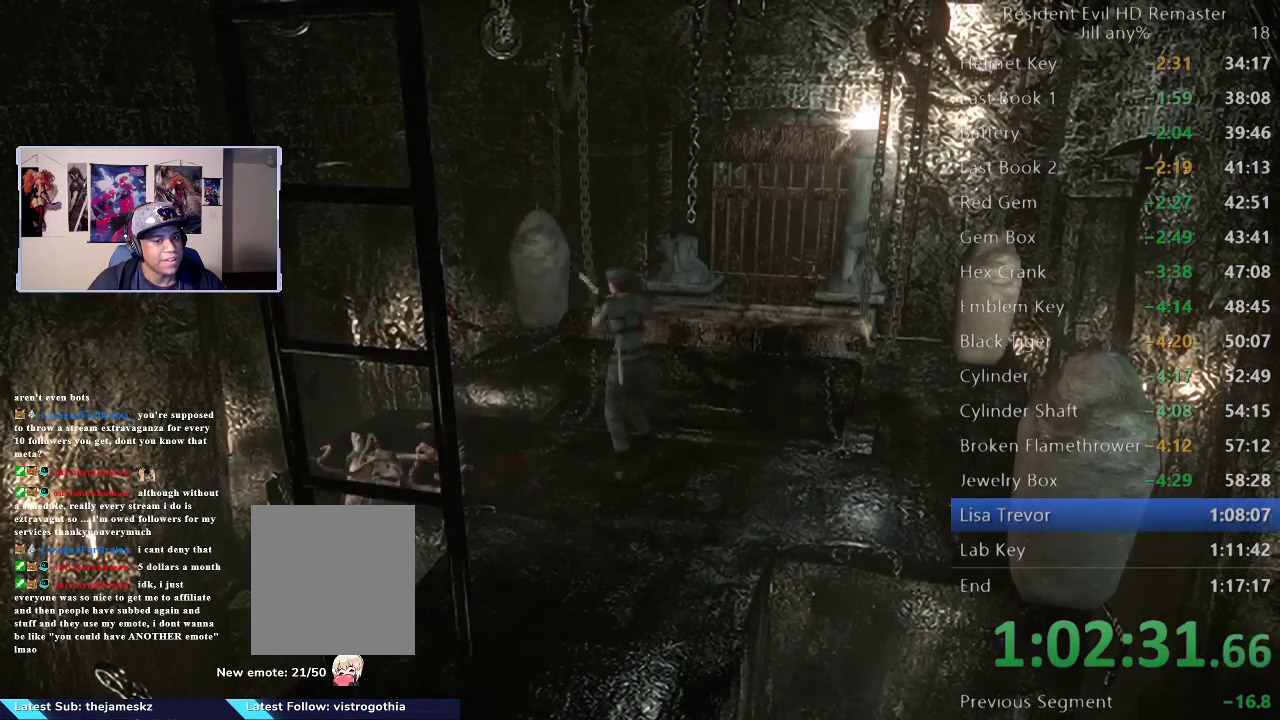
{"buttons": [], "left_stick": "down-left", "right_stick": "center", "events": [[283, "left_stick", "left"], [433, "left_stick", "down-left"]]}
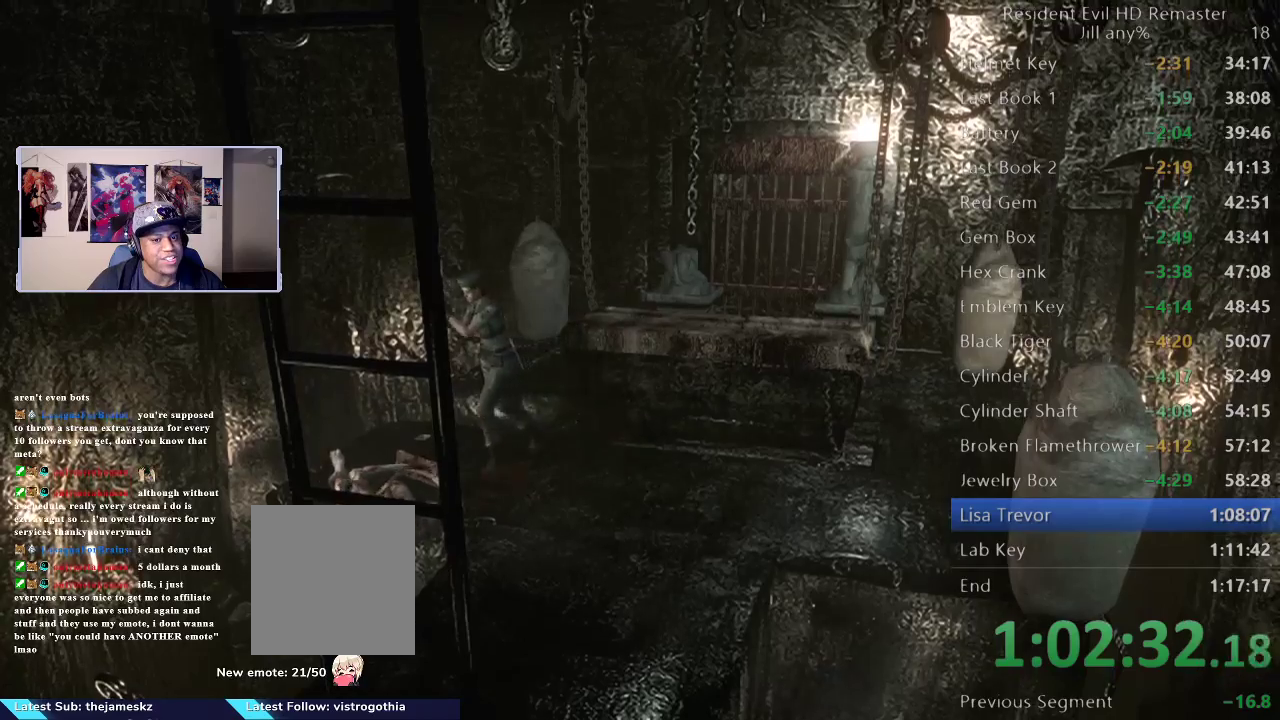
{"buttons": ["R2"], "left_stick": "down", "right_stick": "center", "events": [[250, "left_stick", "down"], [300, "left_stick", "center"], [333, "R2", "down"], [467, "left_stick", "down"]]}
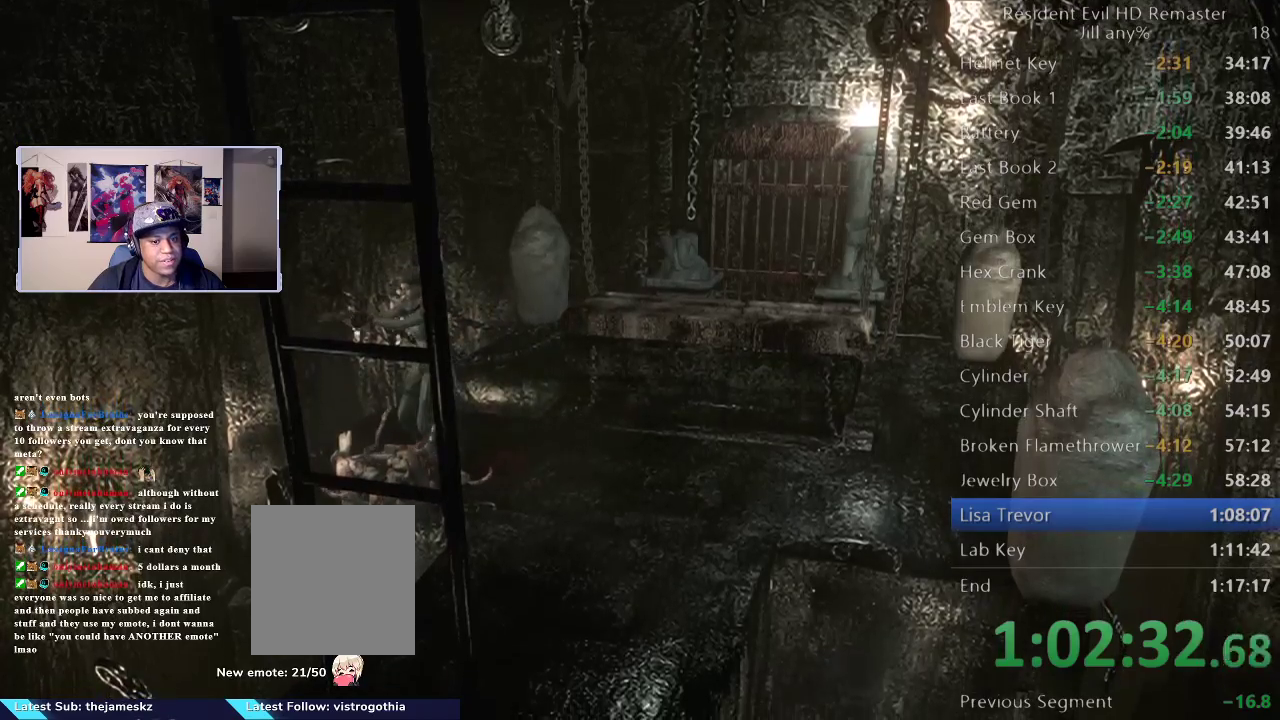
{"buttons": ["R2"], "left_stick": "down", "right_stick": "center", "events": []}
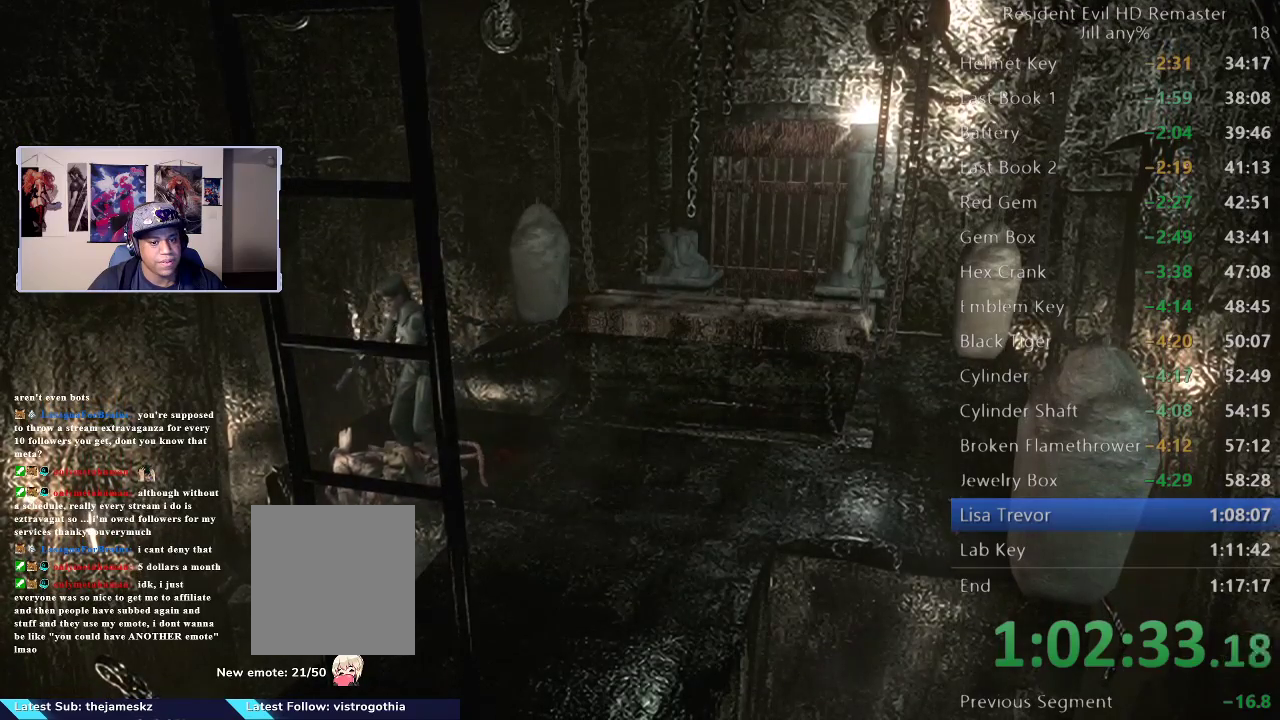
{"buttons": ["R2"], "left_stick": "down", "right_stick": "center", "events": [[150, "A", "down"], [233, "A", "up"]]}
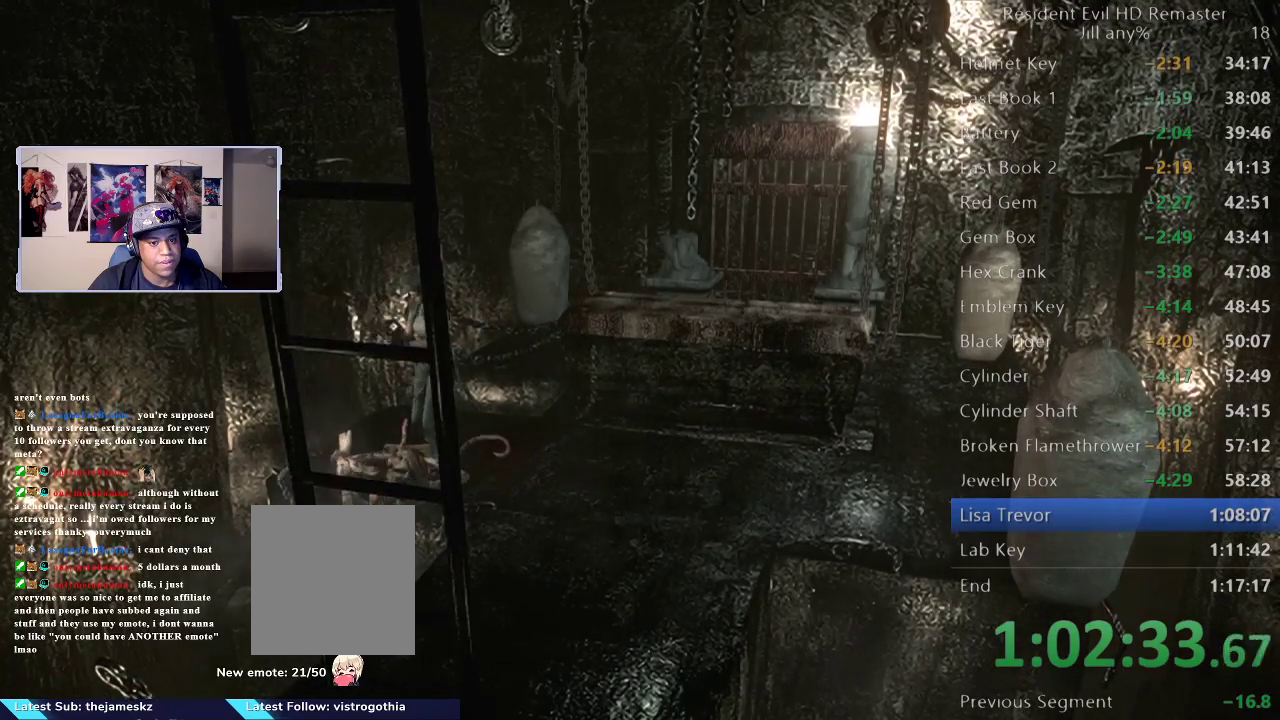
{"buttons": ["R2"], "left_stick": "down", "right_stick": "center", "events": []}
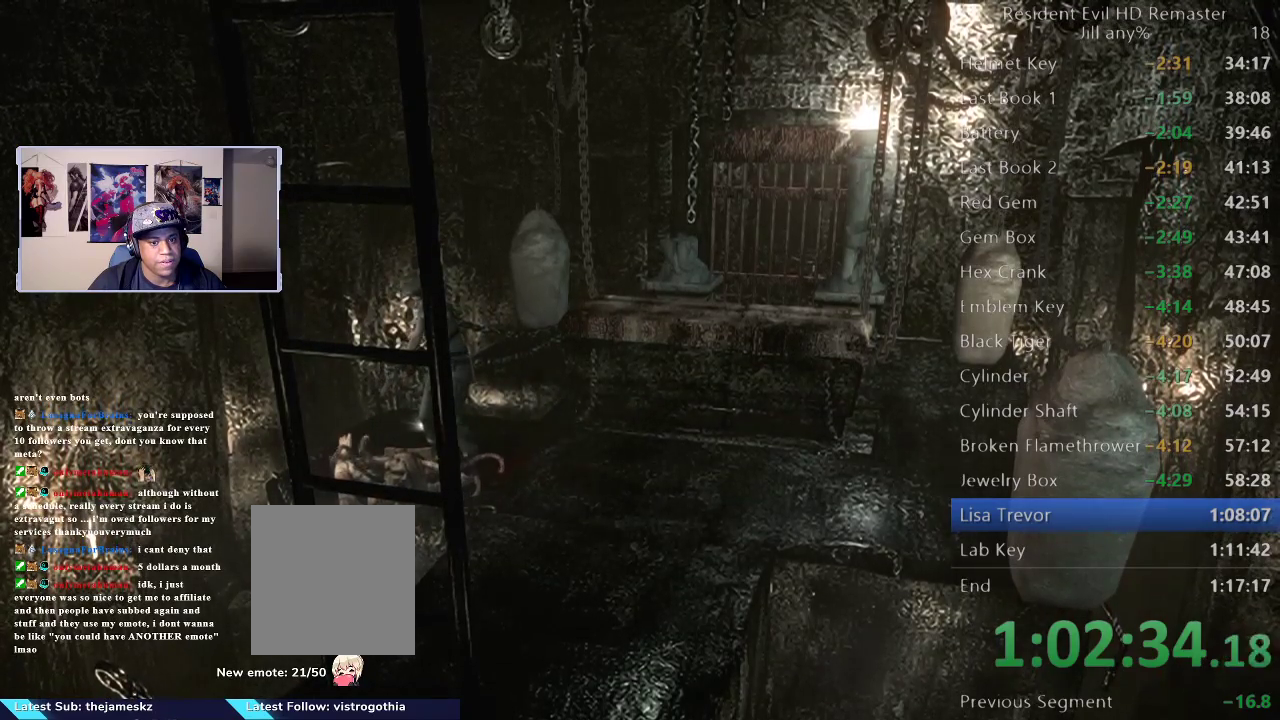
{"buttons": ["R2"], "left_stick": "down", "right_stick": "center", "events": []}
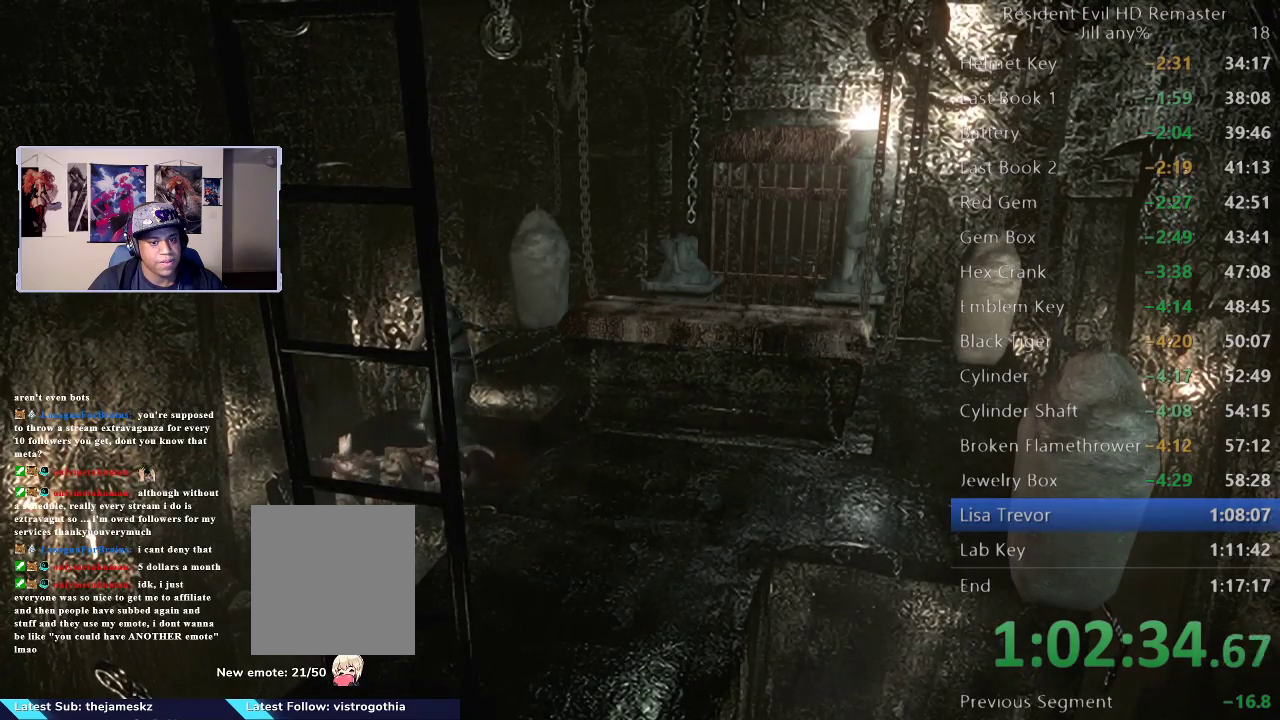
{"buttons": ["R2"], "left_stick": "center", "right_stick": "center", "events": [[183, "A", "down"], [283, "A", "up"], [350, "A", "down"], [467, "A", "up"], [483, "left_stick", "center"]]}
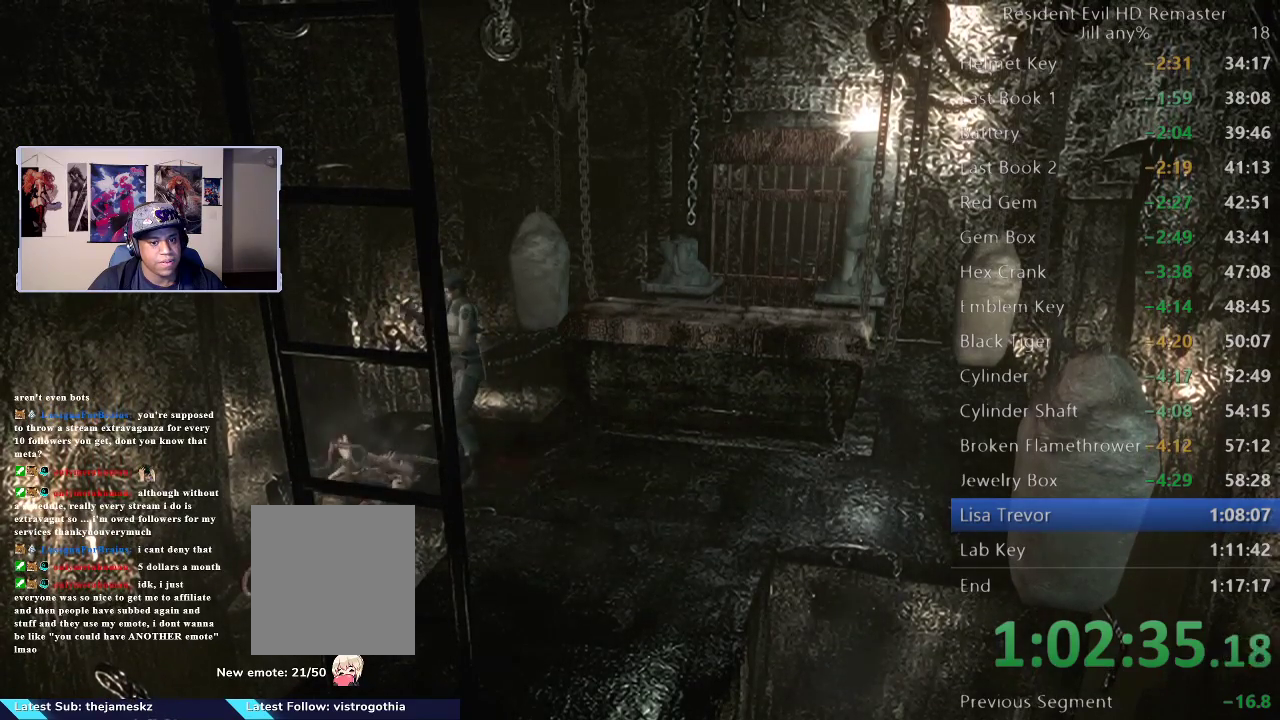
{"buttons": [], "left_stick": "center", "right_stick": "center", "events": [[33, "R2", "up"]]}
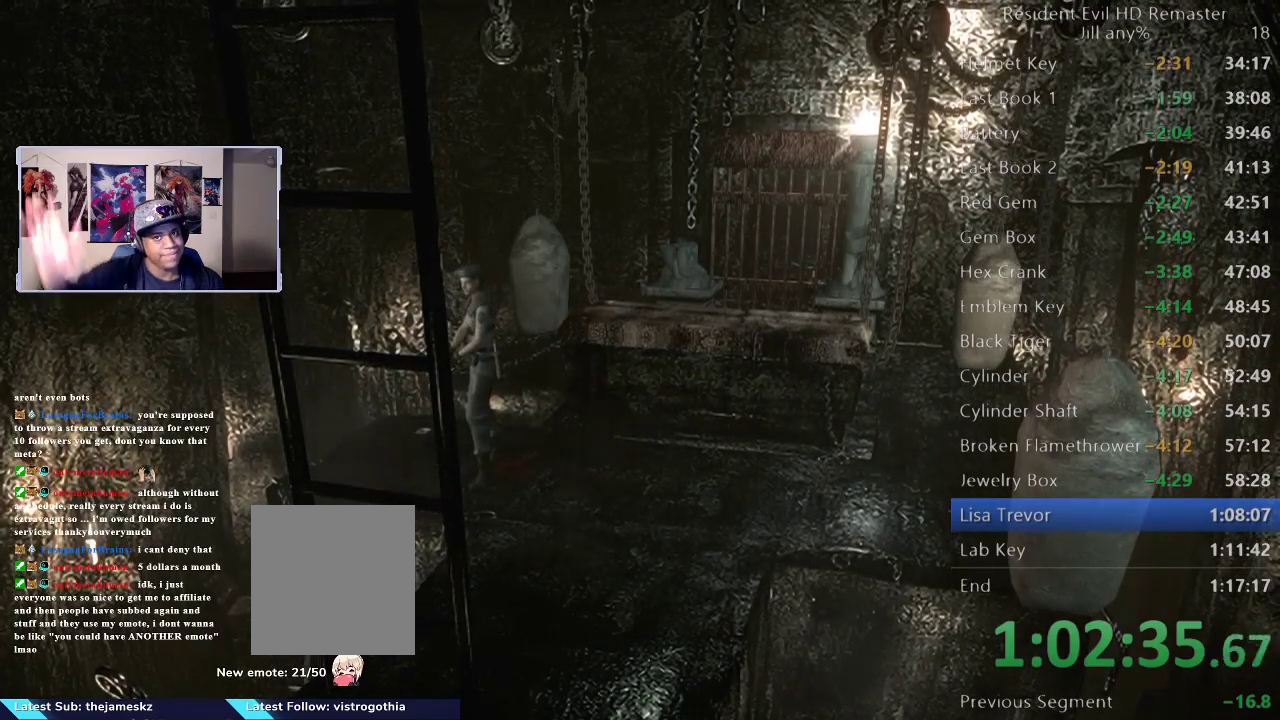
{"buttons": [], "left_stick": "center", "right_stick": "center", "events": []}
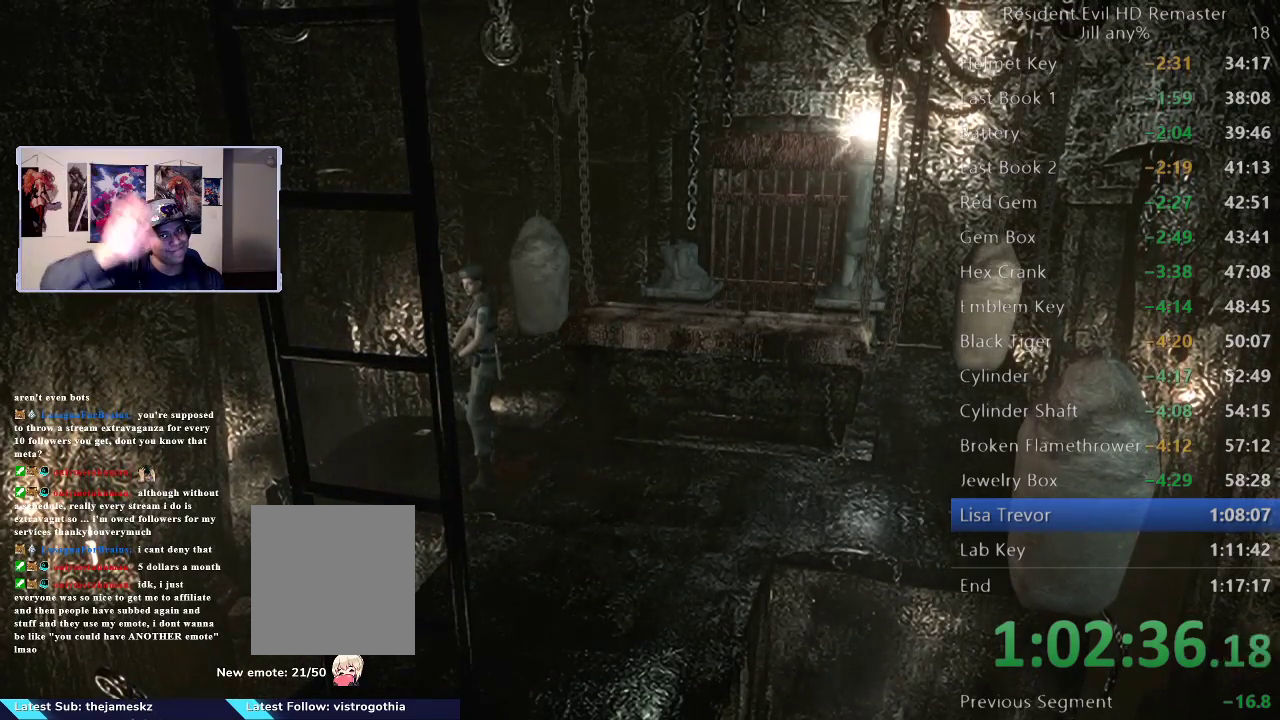
{"buttons": [], "left_stick": "center", "right_stick": "center", "events": []}
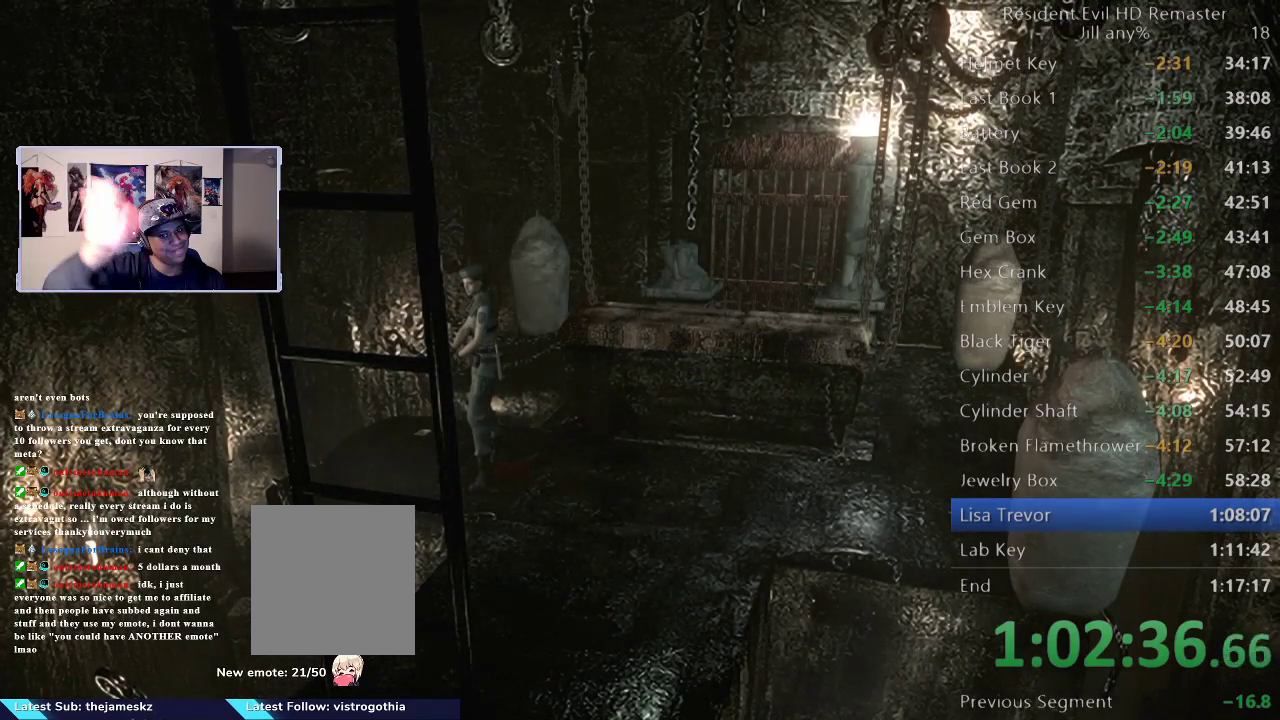
{"buttons": [], "left_stick": "right", "right_stick": "center", "events": [[450, "left_stick", "right"]]}
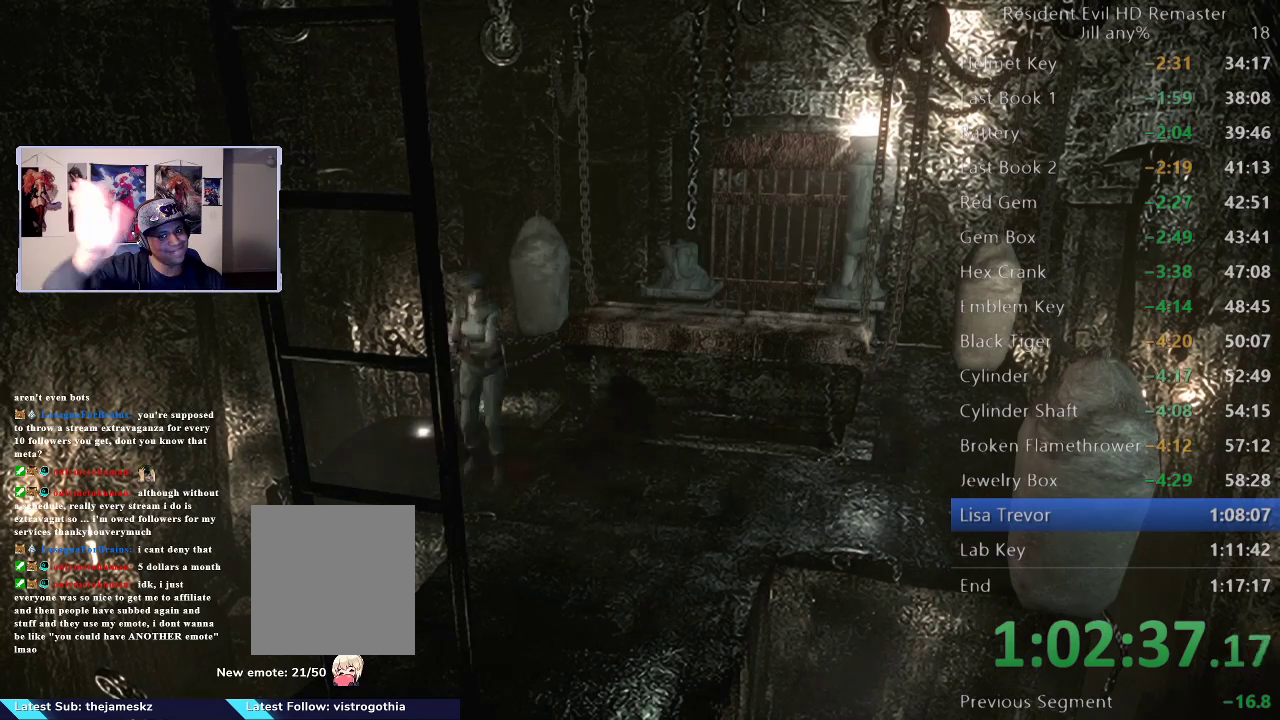
{"buttons": [], "left_stick": "right", "right_stick": "center", "events": []}
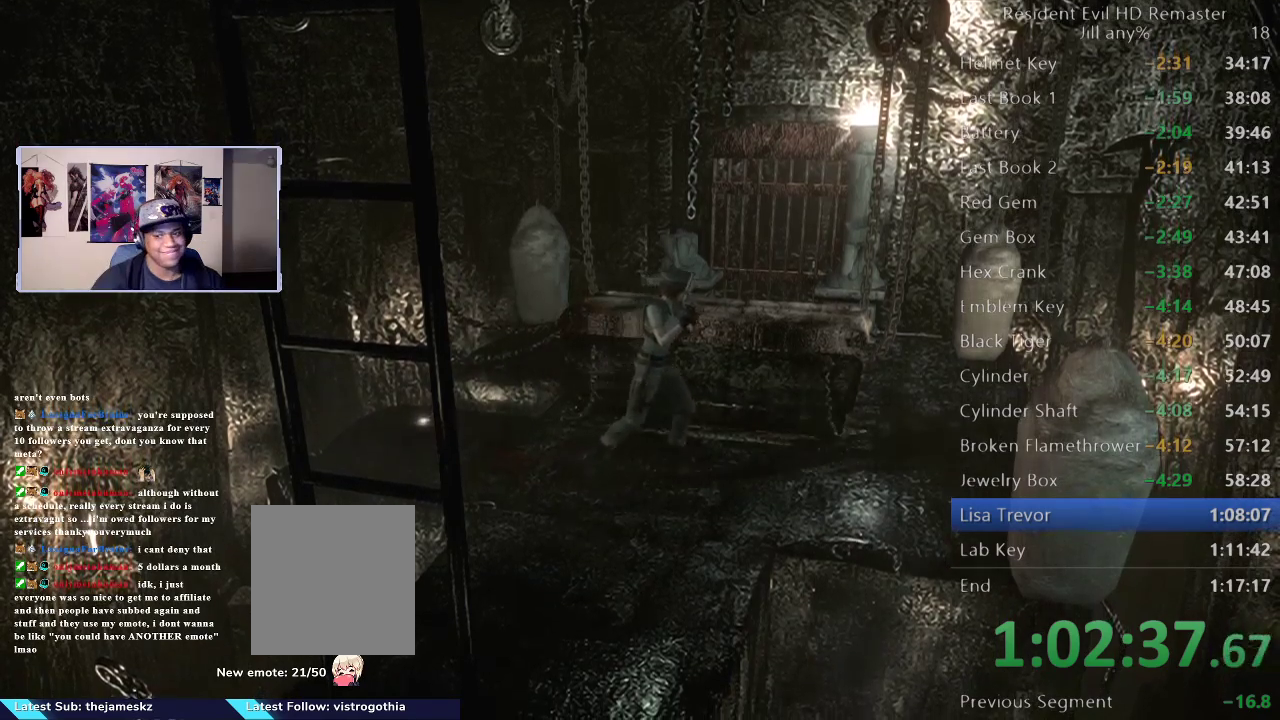
{"buttons": [], "left_stick": "center", "right_stick": "center", "events": [[67, "B", "down"], [167, "B", "up"], [233, "left_stick", "center"]]}
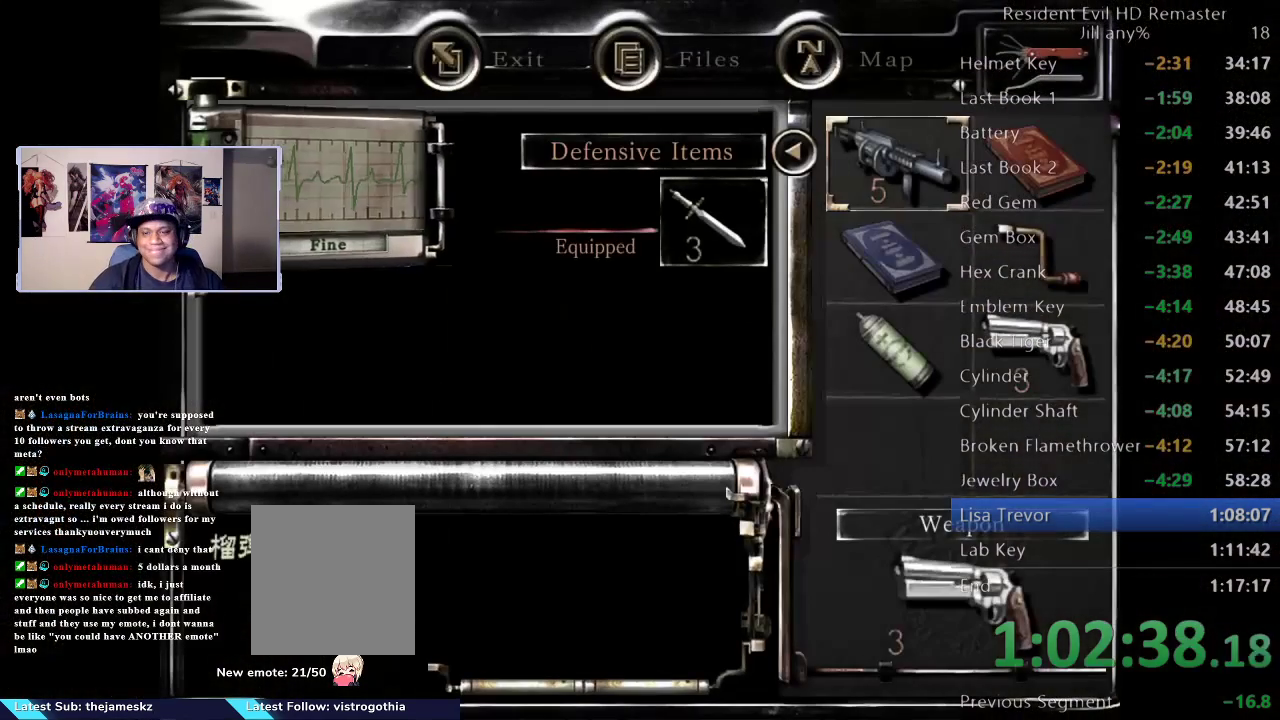
{"buttons": [], "left_stick": "center", "right_stick": "center", "events": [[233, "A", "down"], [350, "A", "up"]]}
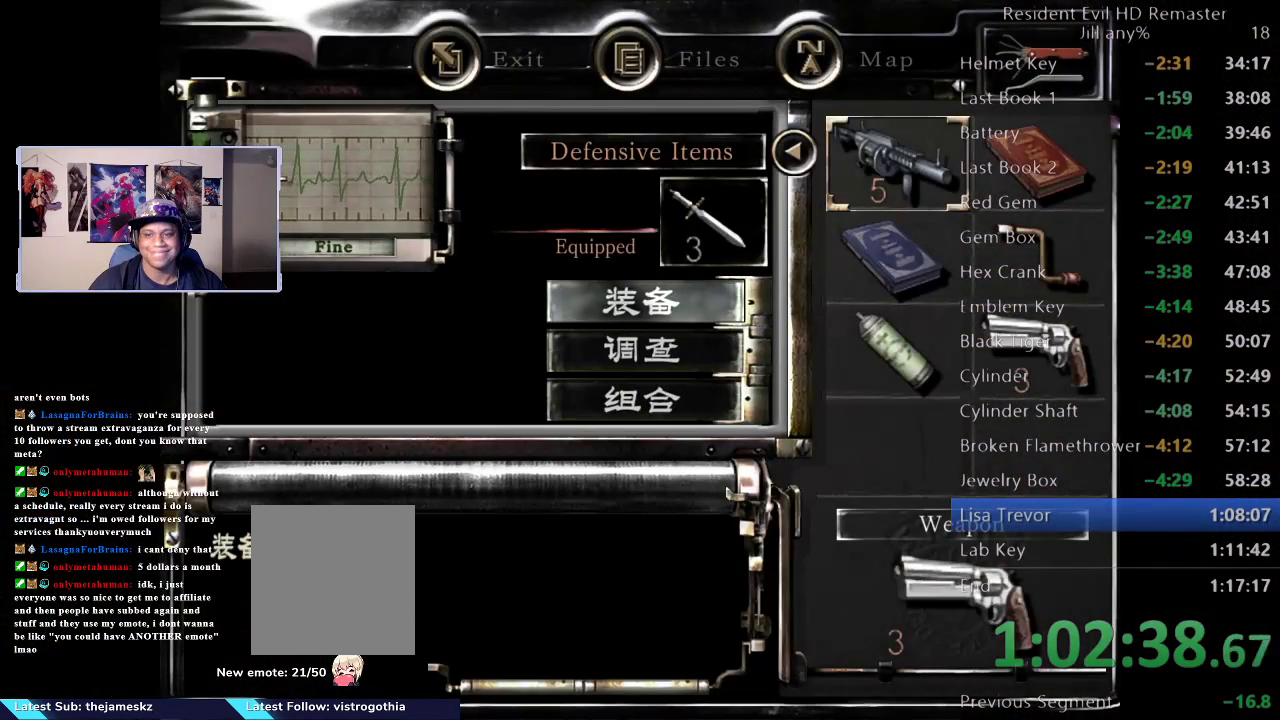
{"buttons": [], "left_stick": "center", "right_stick": "center", "events": [[83, "B", "down"], [183, "B", "up"], [300, "left_stick", "down"], [450, "left_stick", "center"]]}
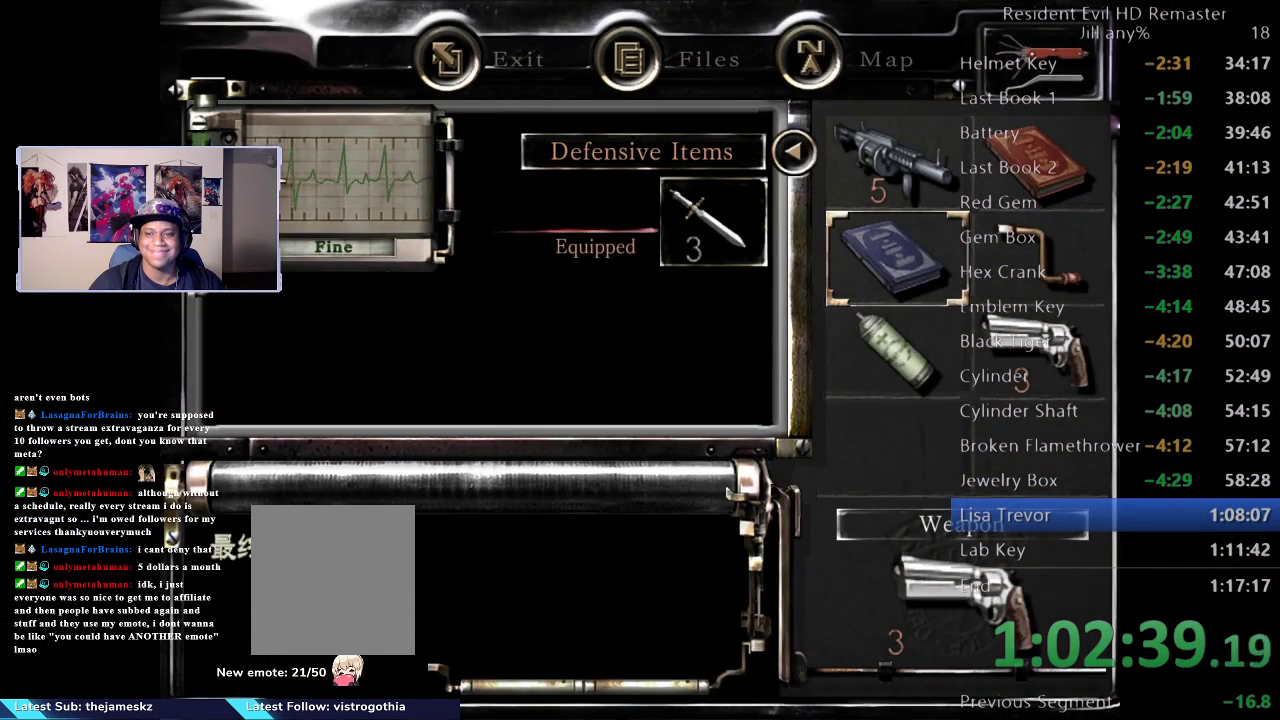
{"buttons": [], "left_stick": "center", "right_stick": "center", "events": [[50, "left_stick", "down-right"], [100, "left_stick", "center"], [217, "left_stick", "right"], [300, "left_stick", "center"]]}
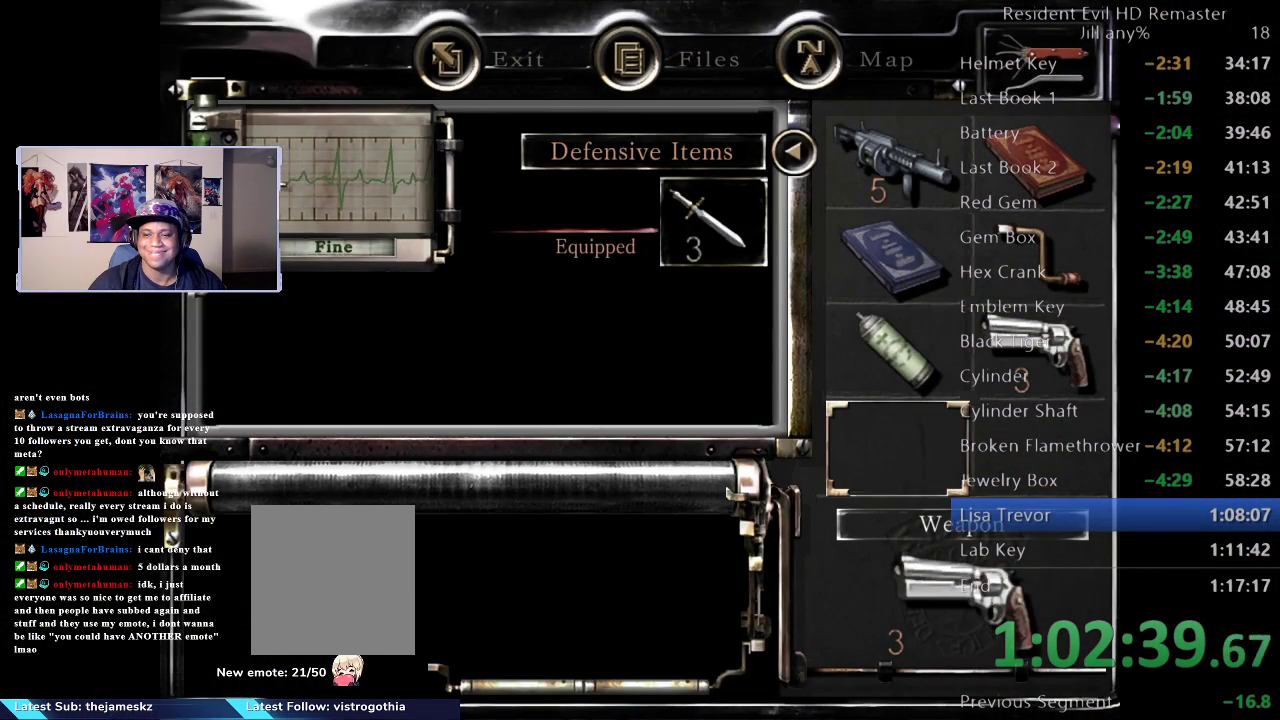
{"buttons": [], "left_stick": "up", "right_stick": "center", "events": [[50, "left_stick", "left"], [167, "left_stick", "center"], [467, "left_stick", "up"]]}
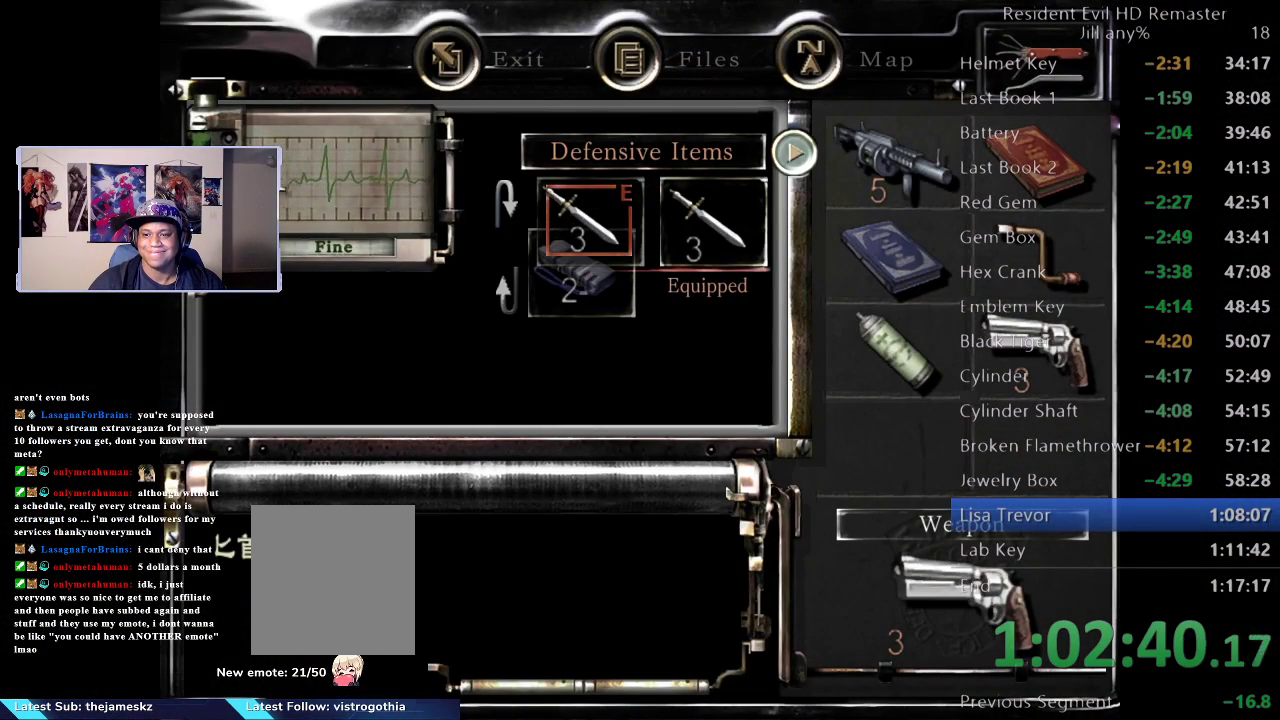
{"buttons": [], "left_stick": "center", "right_stick": "center", "events": [[33, "left_stick", "center"], [200, "B", "down"], [317, "B", "up"]]}
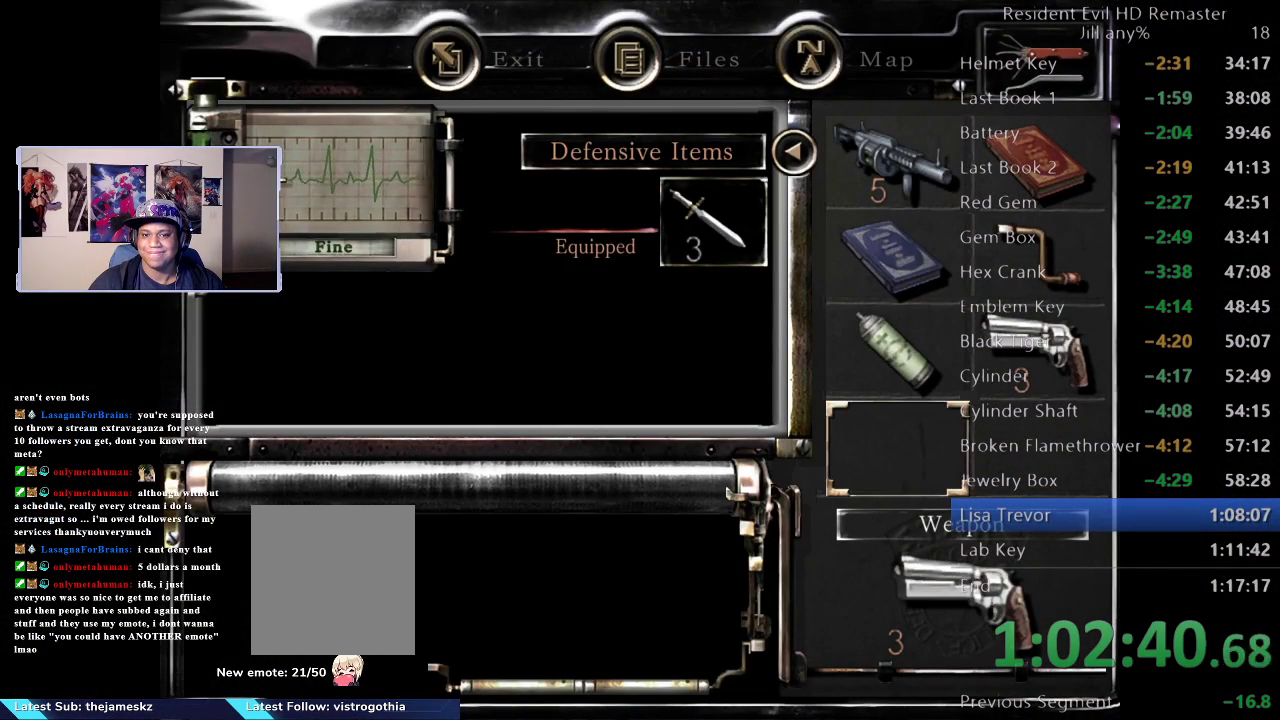
{"buttons": [], "left_stick": "center", "right_stick": "center", "events": [[33, "left_stick", "right"], [117, "left_stick", "center"], [300, "left_stick", "up"], [383, "left_stick", "center"]]}
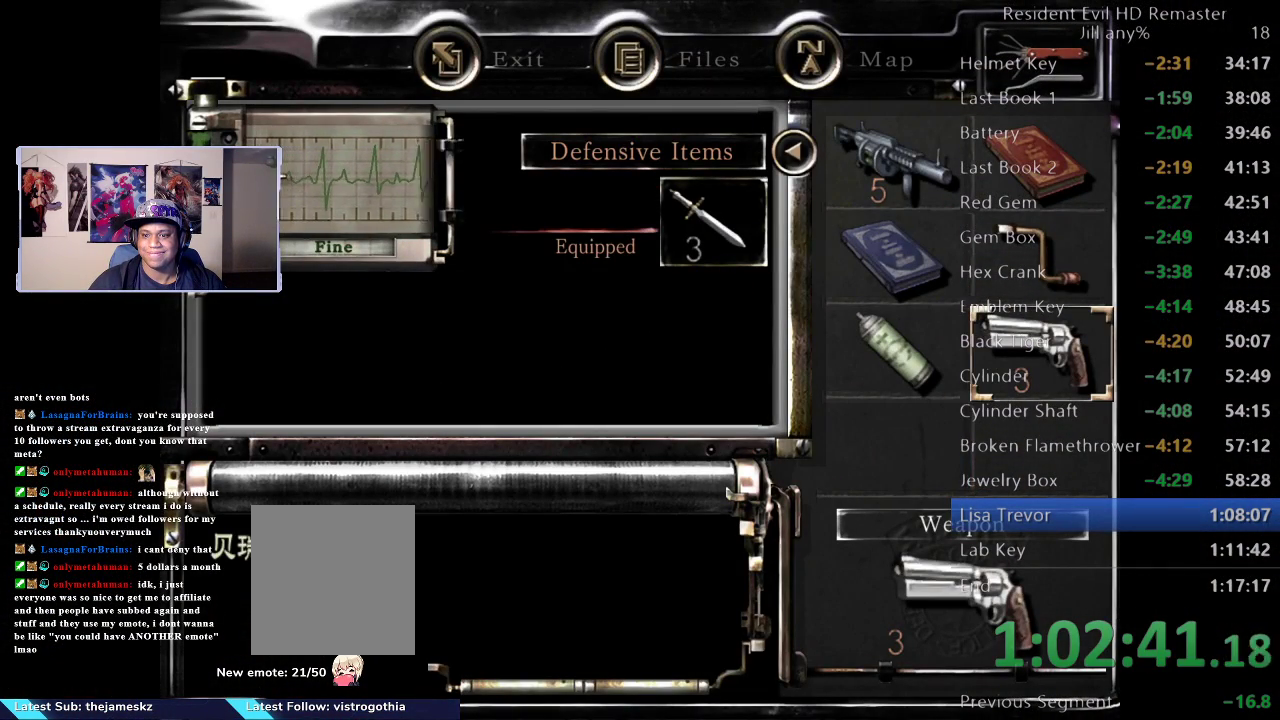
{"buttons": [], "left_stick": "center", "right_stick": "center", "events": [[33, "A", "down"], [133, "A", "up"], [250, "A", "down"], [350, "A", "up"]]}